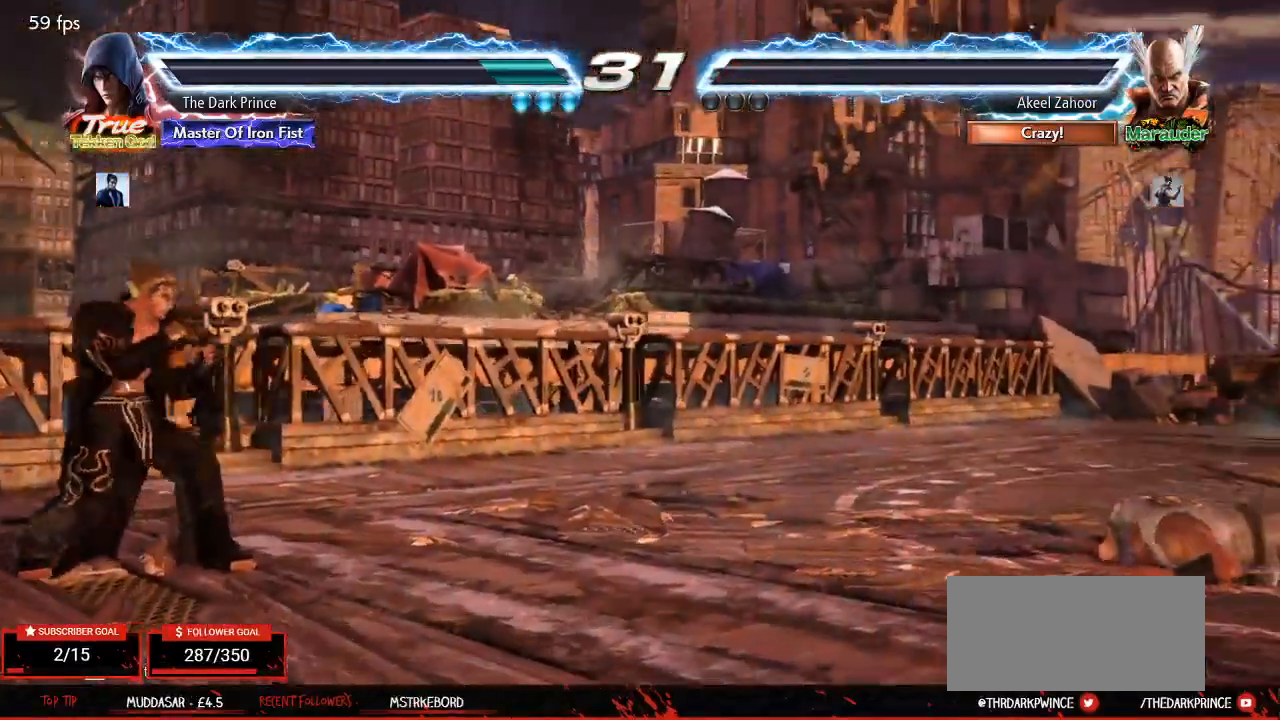
Gameplay with a controller (arcade stick); each line is a JSON object with the inputs held at the frame after it. "events" lists button and stick changes between this image and that frame as [ms after this image, input, new state], when the widget could be followed in between. Not read: L3 R3.
{"buttons": ["START"], "left_stick": "center", "events": [[467, "START", "down"]]}
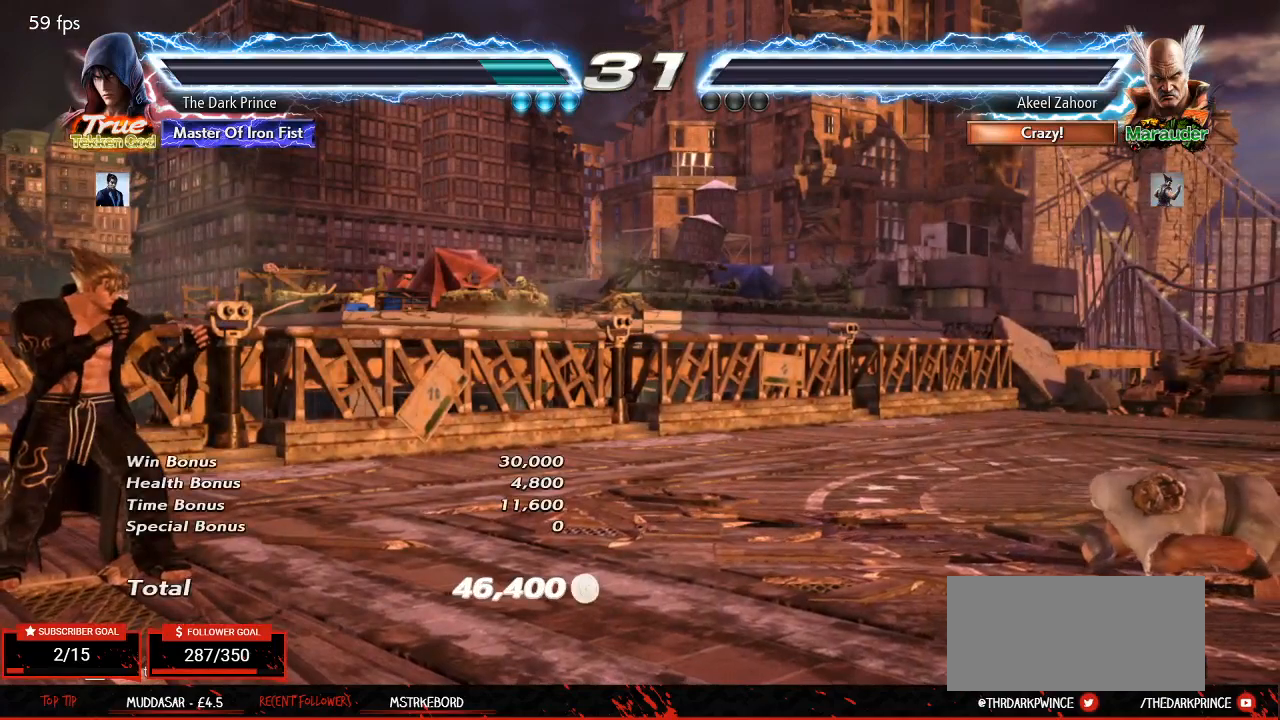
{"buttons": ["START"], "left_stick": "center", "events": [[67, "START", "up"], [167, "START", "down"], [250, "START", "up"], [333, "START", "down"], [417, "START", "up"], [467, "START", "down"]]}
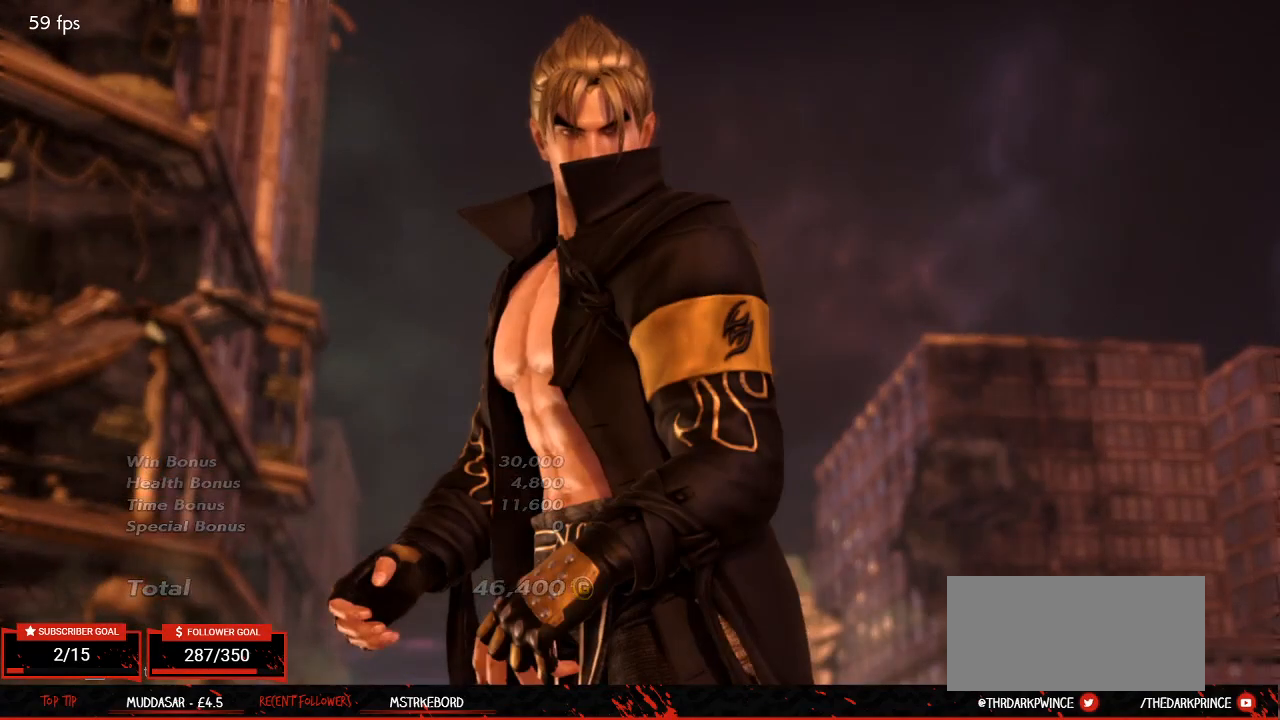
{"buttons": [], "left_stick": "center", "events": [[50, "START", "up"]]}
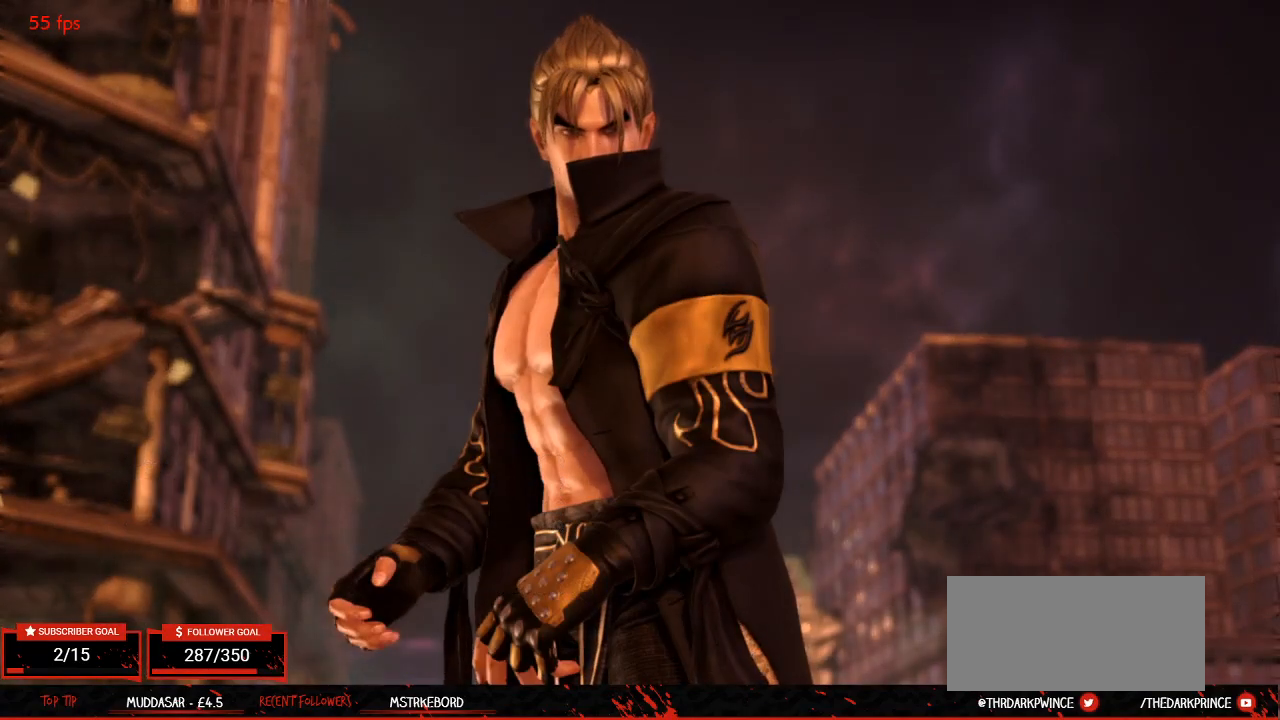
{"buttons": [], "left_stick": "center", "events": []}
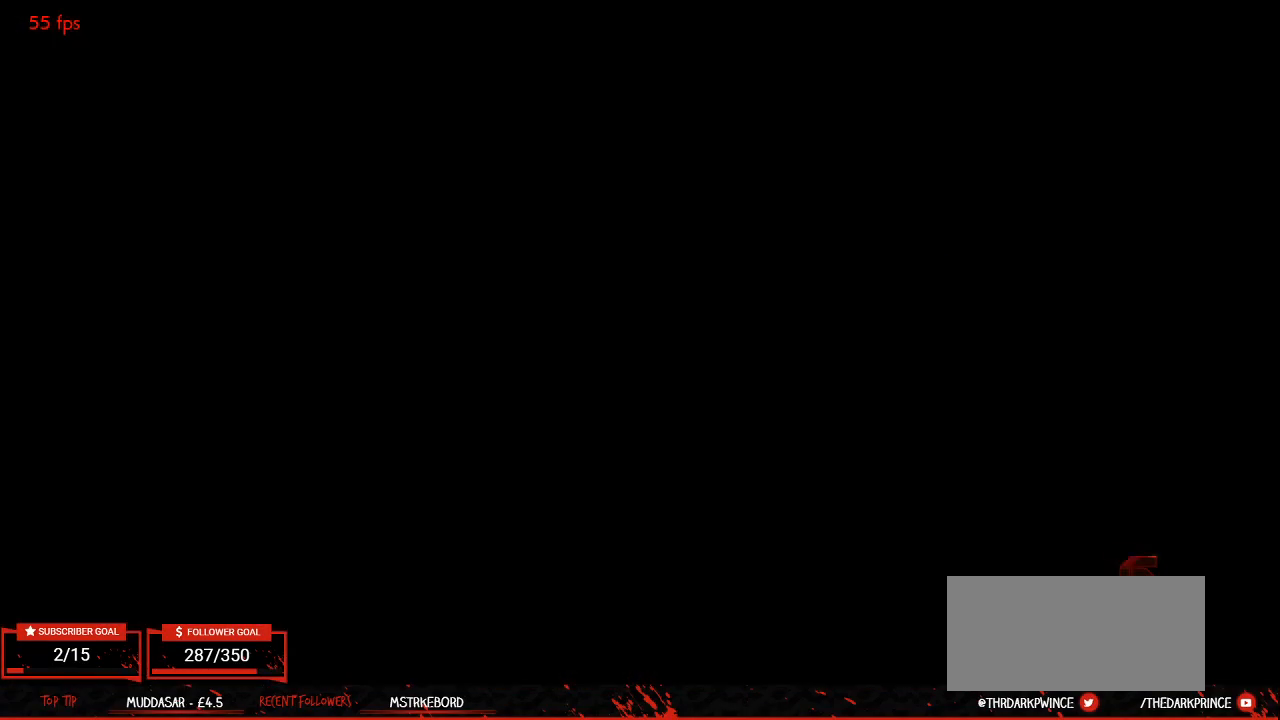
{"buttons": [], "left_stick": "center", "events": []}
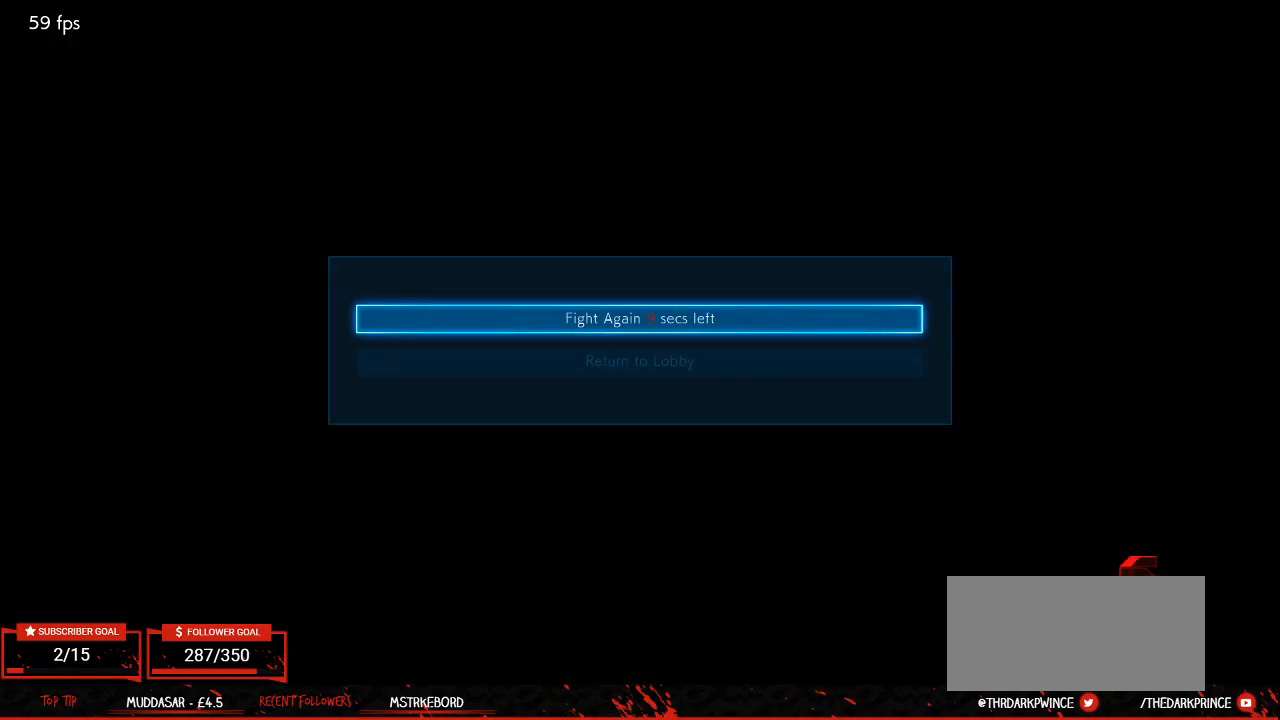
{"buttons": [], "left_stick": "center", "events": []}
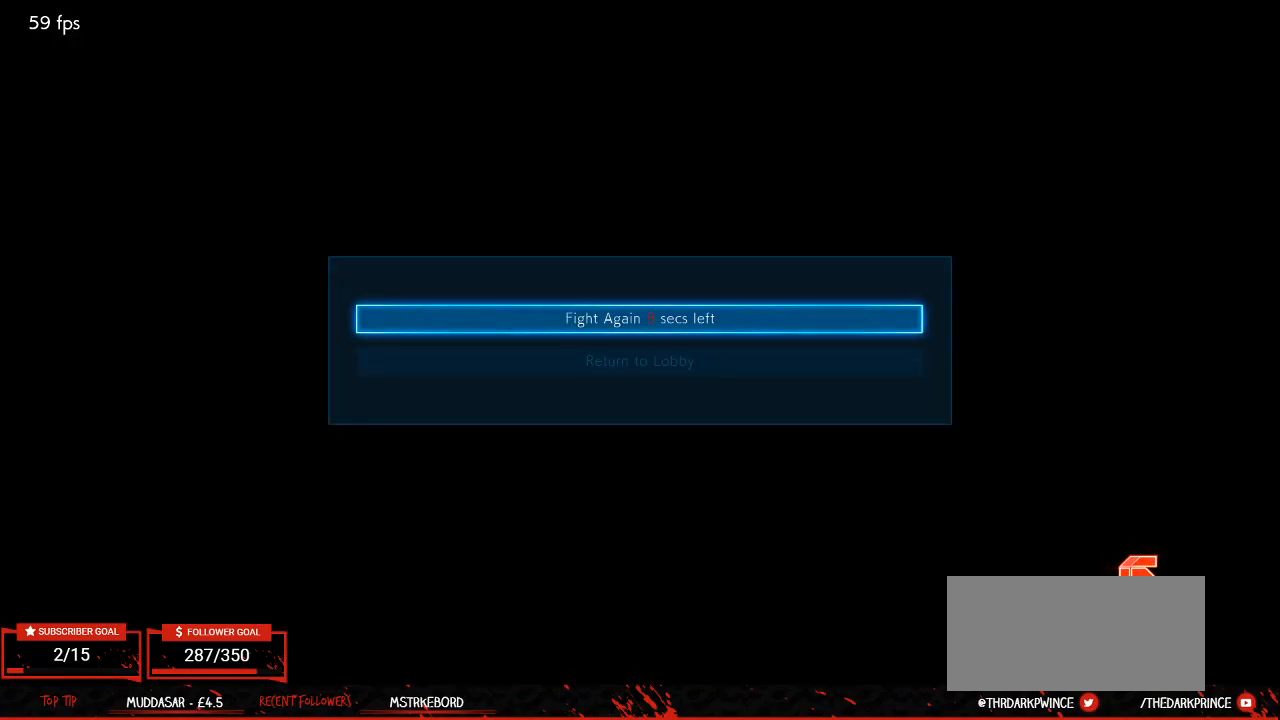
{"buttons": ["CROSS"], "left_stick": "center", "events": [[483, "CROSS", "down"]]}
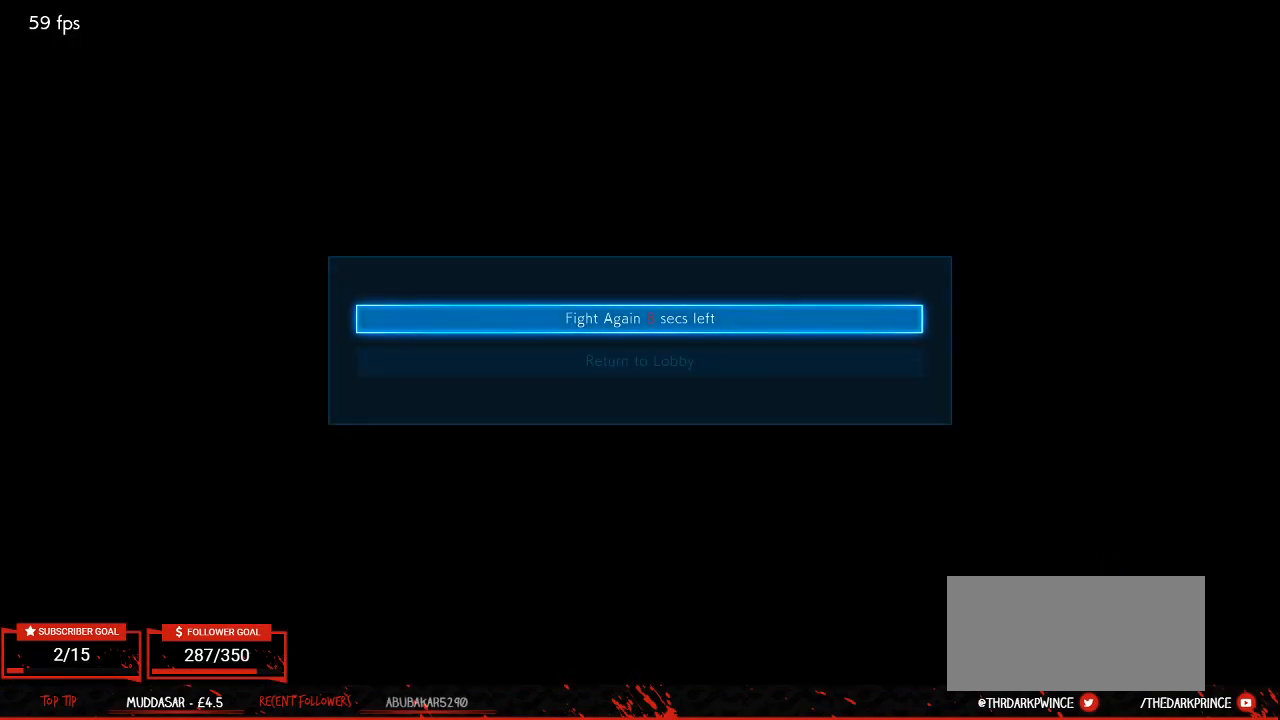
{"buttons": [], "left_stick": "center", "events": [[50, "CROSS", "up"]]}